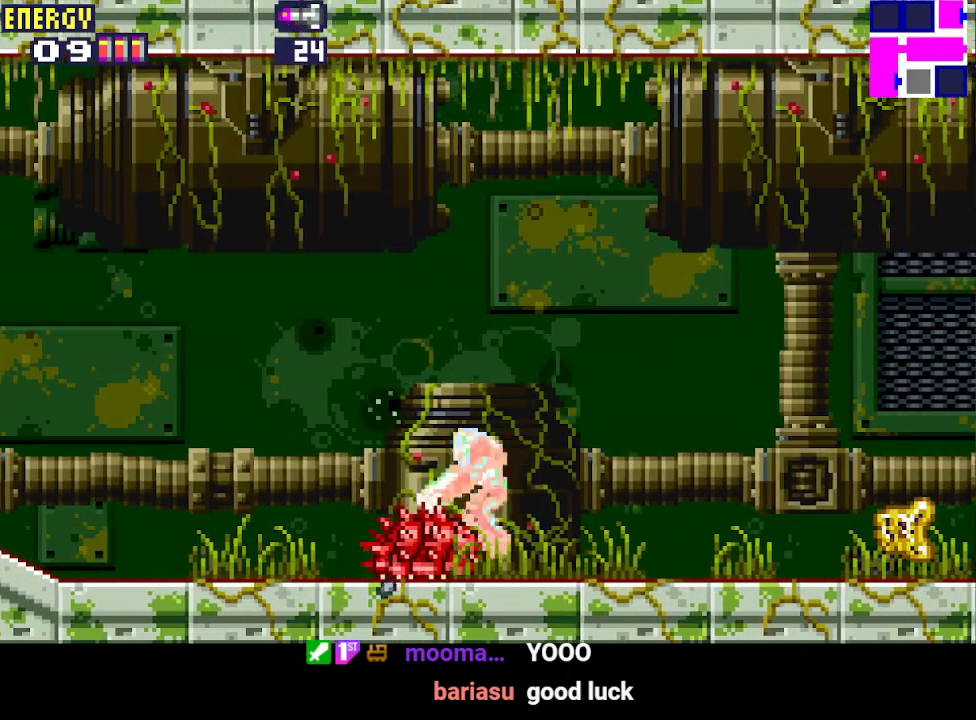
Gameplay with a controller (PlayStation layout); each line is a JSON object with the inputs held at the frame after it. "events" lists button and stick changes between this image and that frame as [ms after this image, input, new state], when the widget could be followed in between. Not read: L3 R3 left_stick right_stick.
{"buttons": ["DPAD_LEFT"], "events": []}
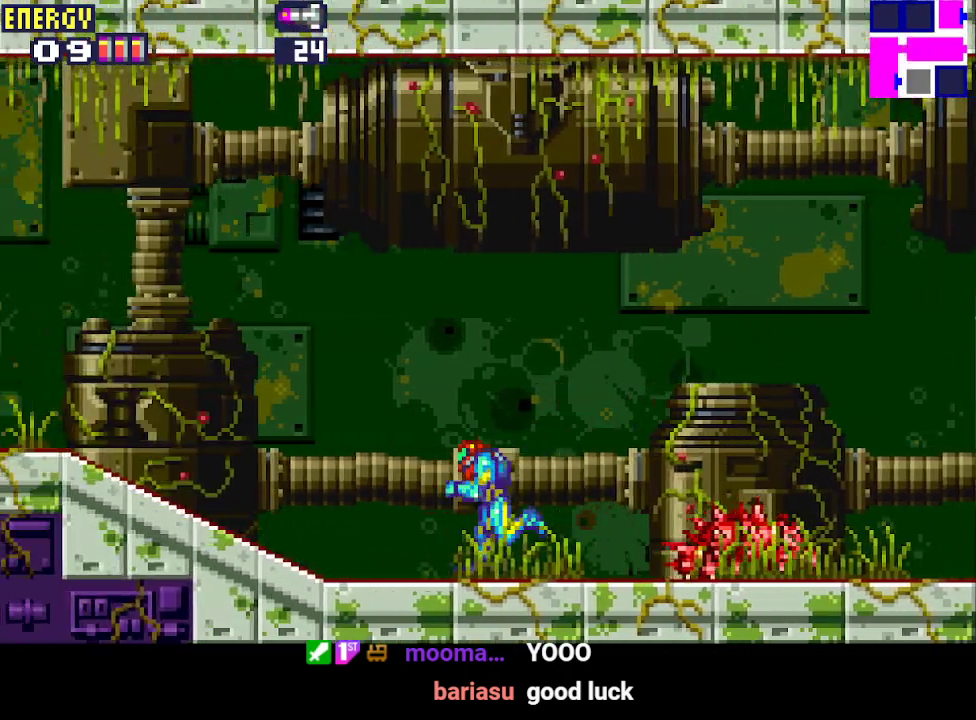
{"buttons": ["CROSS", "DPAD_LEFT"], "events": [[267, "L1", "down"], [367, "CROSS", "down"], [433, "L1", "up"]]}
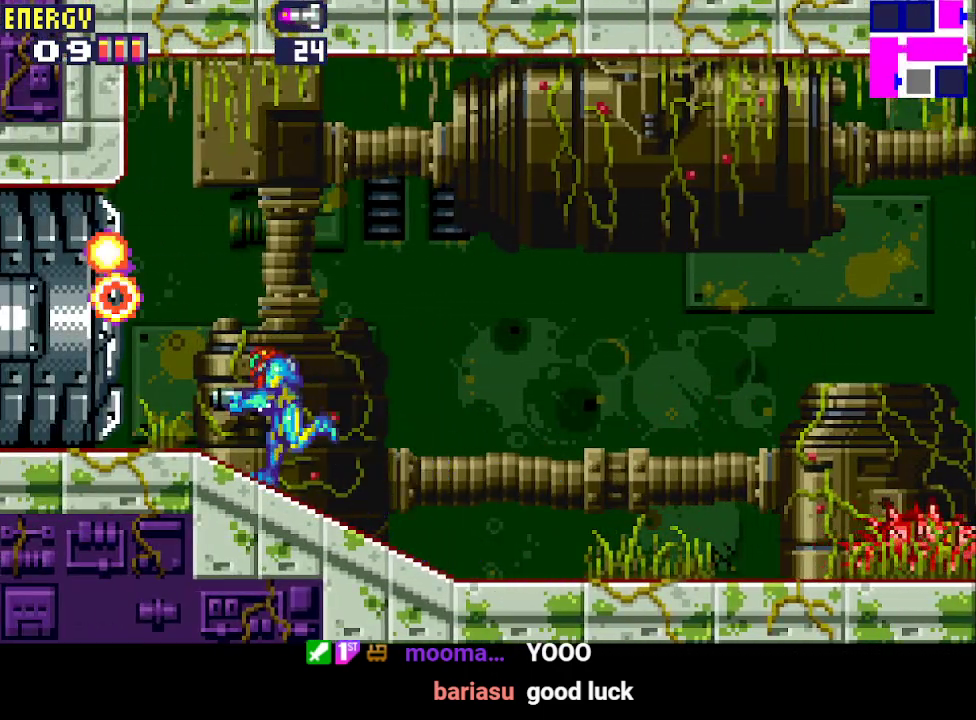
{"buttons": ["CROSS", "DPAD_LEFT"], "events": []}
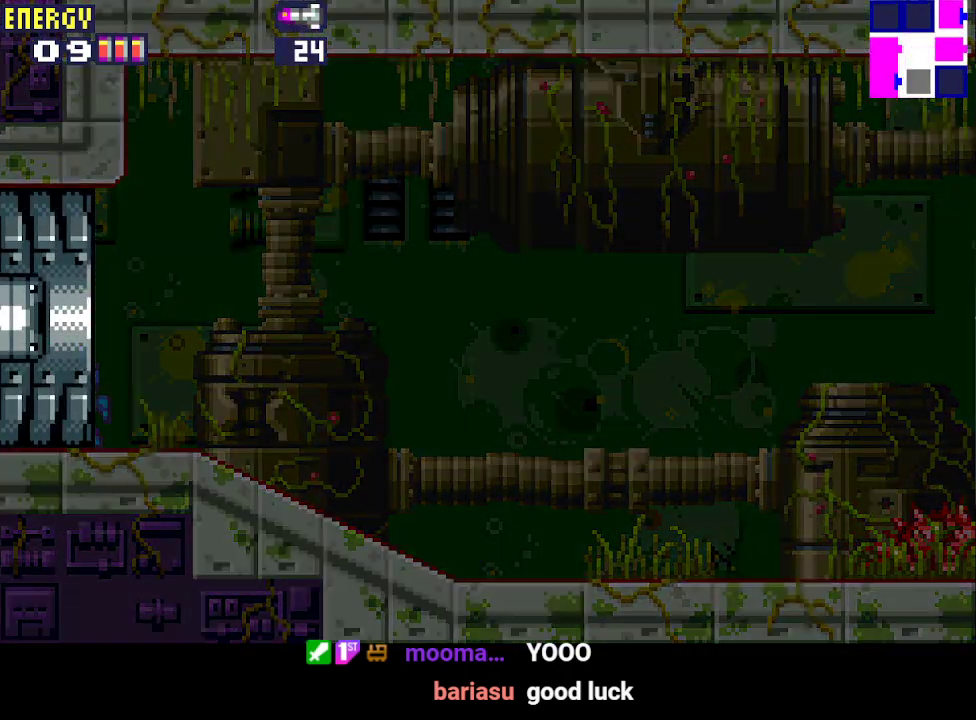
{"buttons": ["CROSS", "DPAD_LEFT"], "events": []}
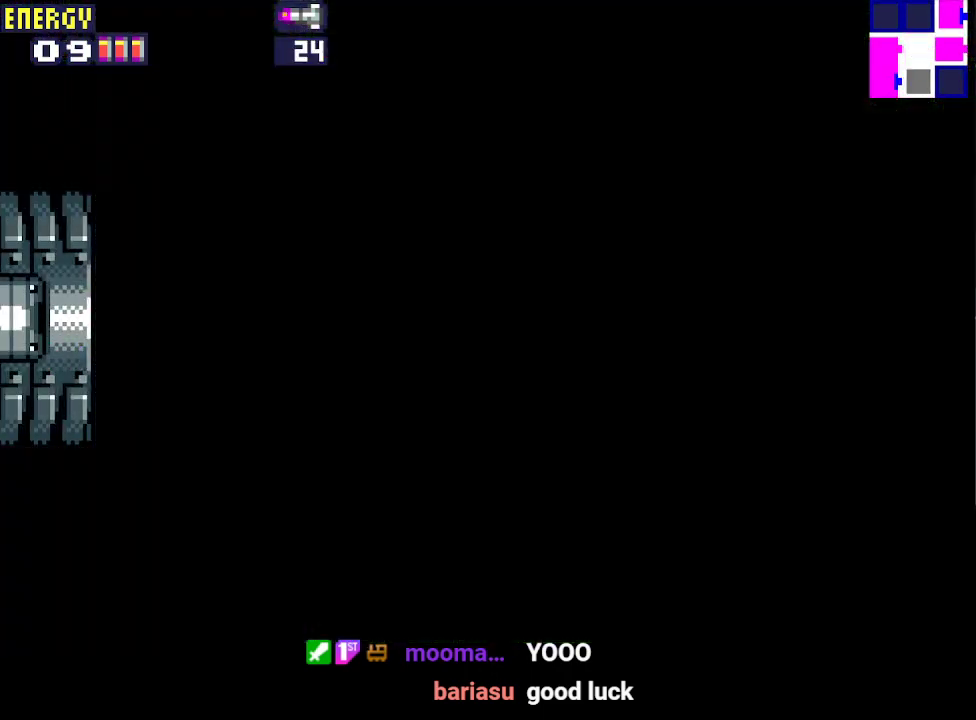
{"buttons": ["CROSS", "DPAD_LEFT"], "events": []}
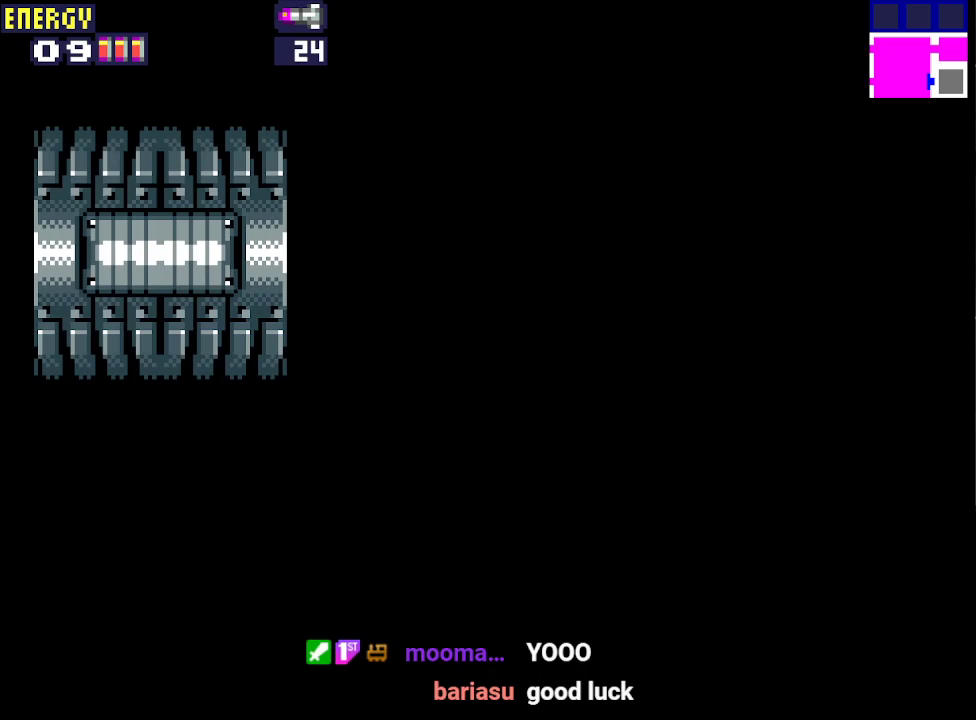
{"buttons": ["CROSS", "DPAD_LEFT"], "events": []}
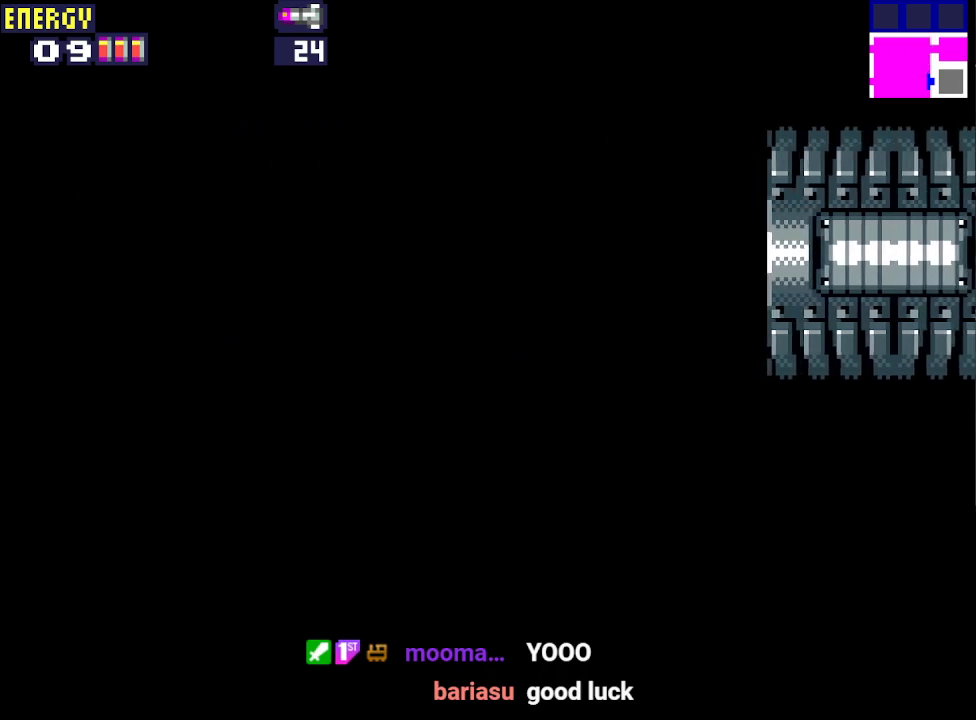
{"buttons": ["CROSS", "DPAD_LEFT"], "events": []}
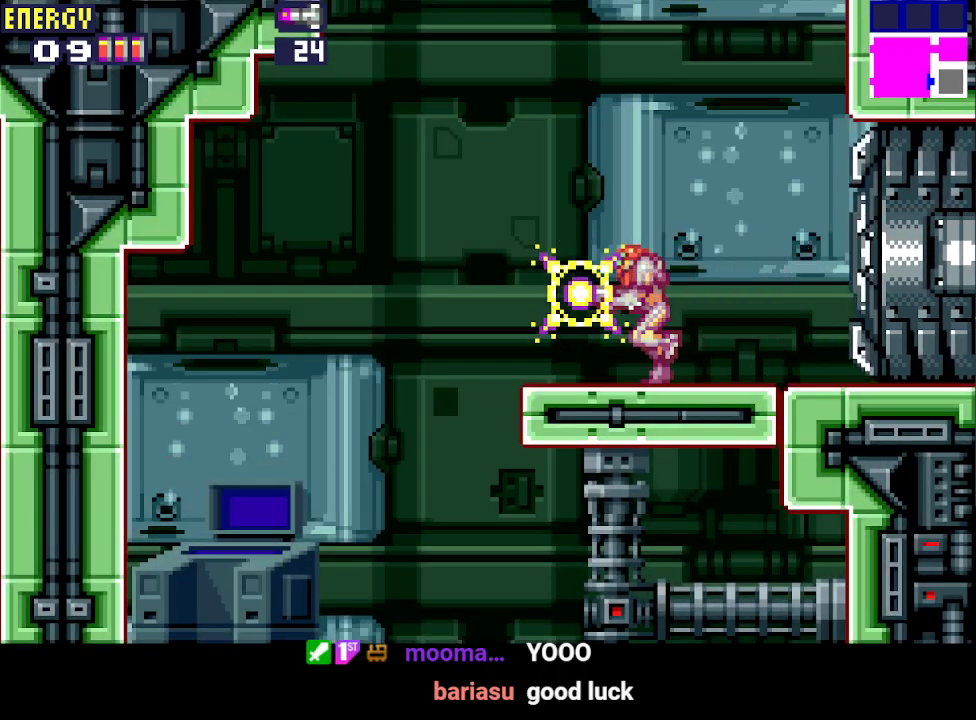
{"buttons": ["CROSS", "DPAD_LEFT"], "events": [[333, "DPAD_LEFT", "up"], [433, "DPAD_LEFT", "down"]]}
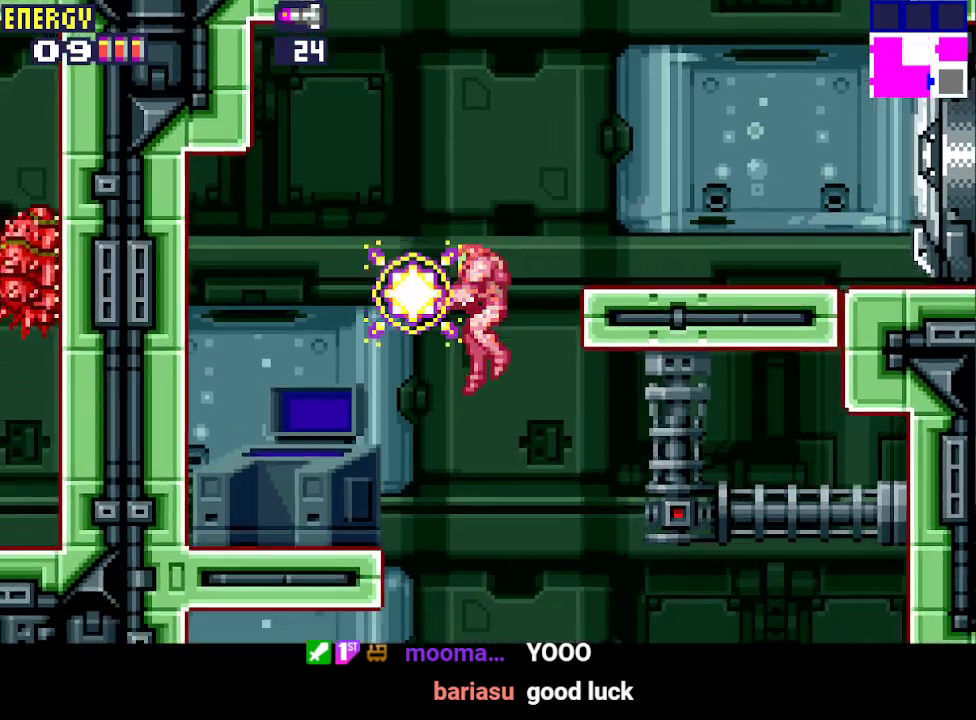
{"buttons": ["CROSS", "L1"], "events": [[233, "DPAD_LEFT", "up"], [233, "L1", "down"], [267, "DPAD_DOWN", "down"], [400, "DPAD_DOWN", "up"]]}
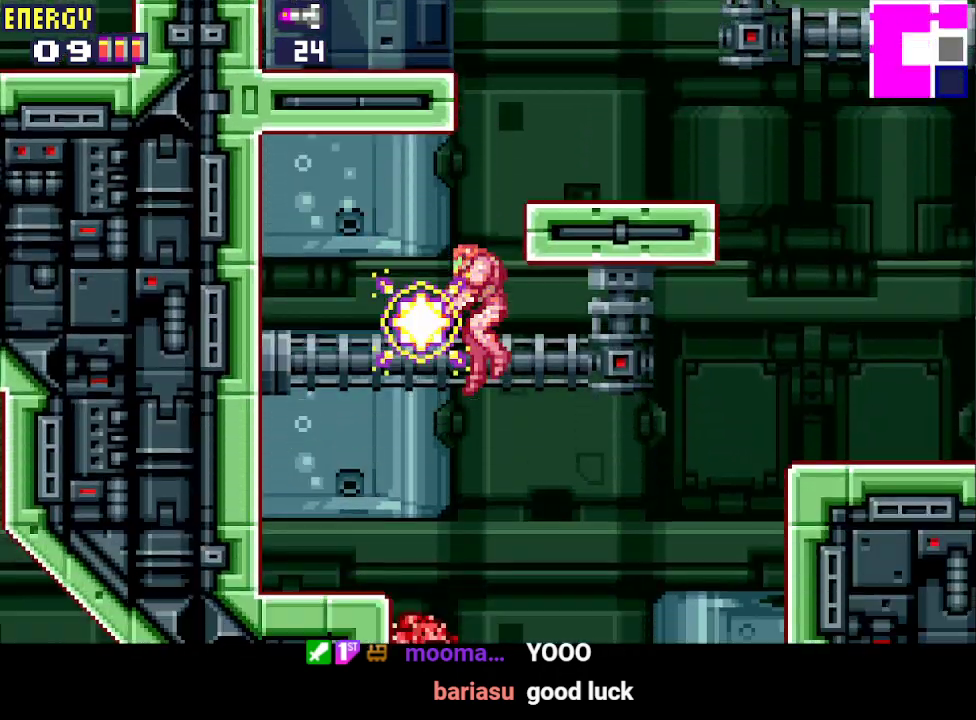
{"buttons": ["CROSS", "L1"], "events": []}
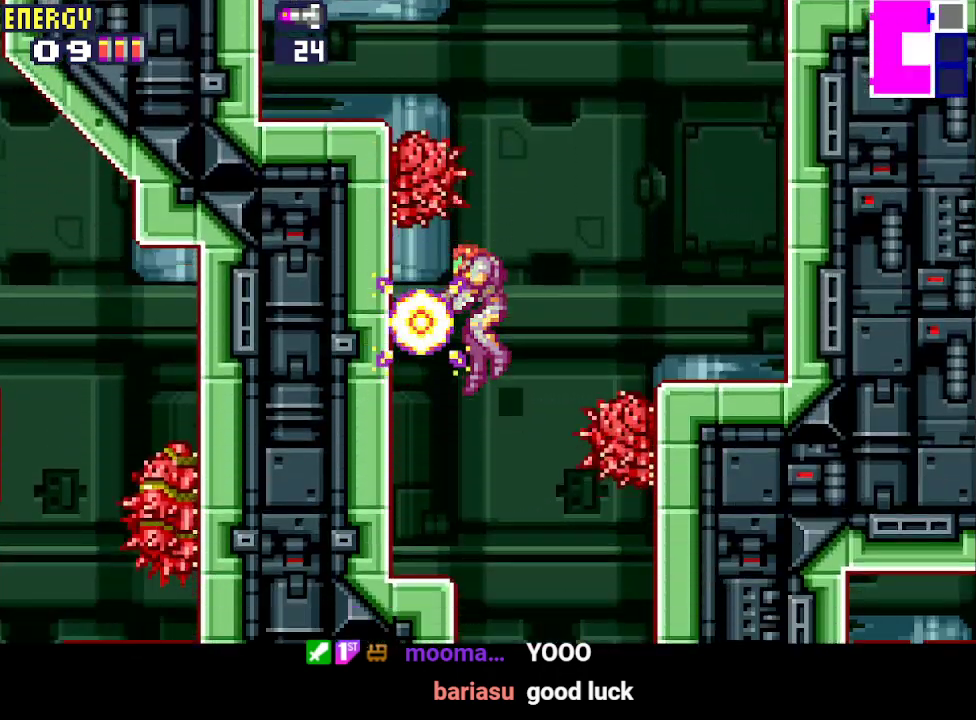
{"buttons": ["CROSS", "L1", "DPAD_LEFT"], "events": [[500, "DPAD_LEFT", "down"]]}
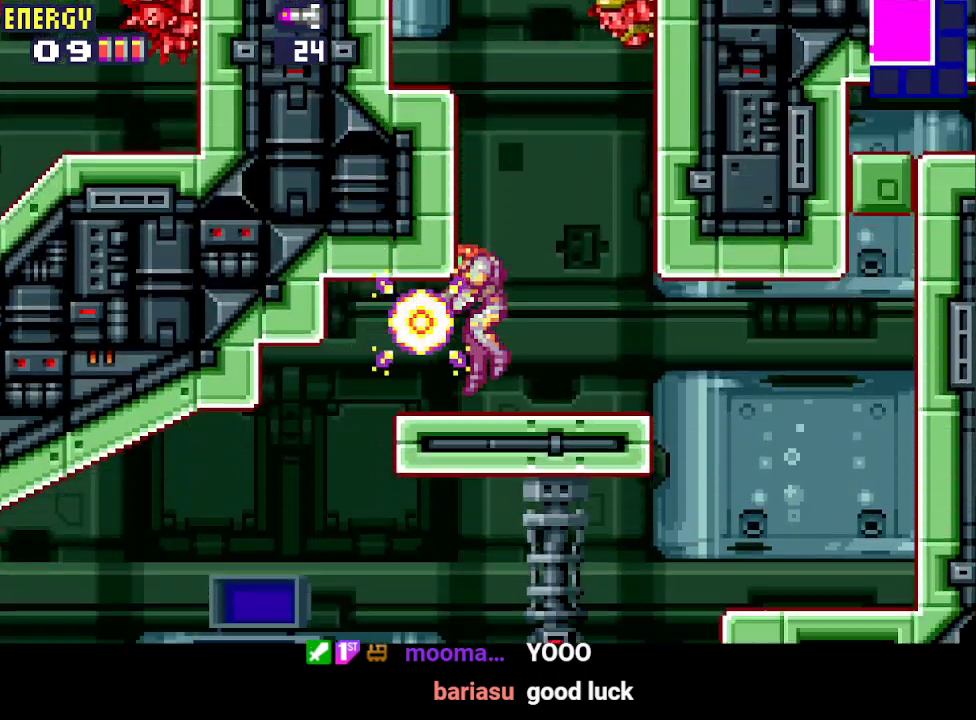
{"buttons": ["CROSS", "L1"], "events": [[400, "DPAD_LEFT", "up"]]}
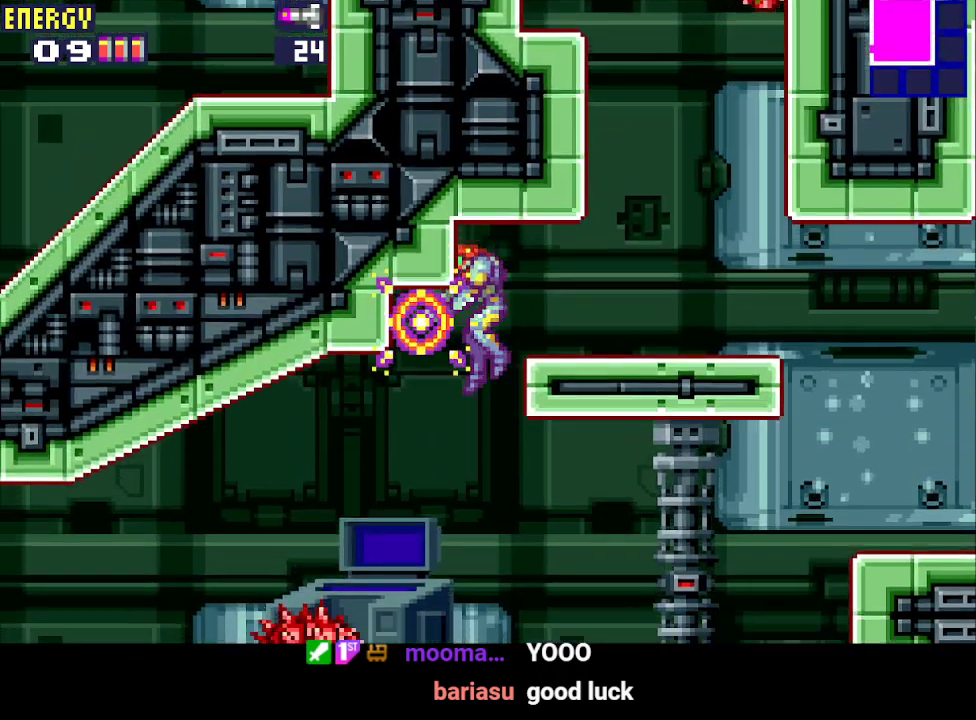
{"buttons": ["DPAD_LEFT"], "events": [[333, "DPAD_LEFT", "down"], [400, "CROSS", "up"], [467, "L1", "up"]]}
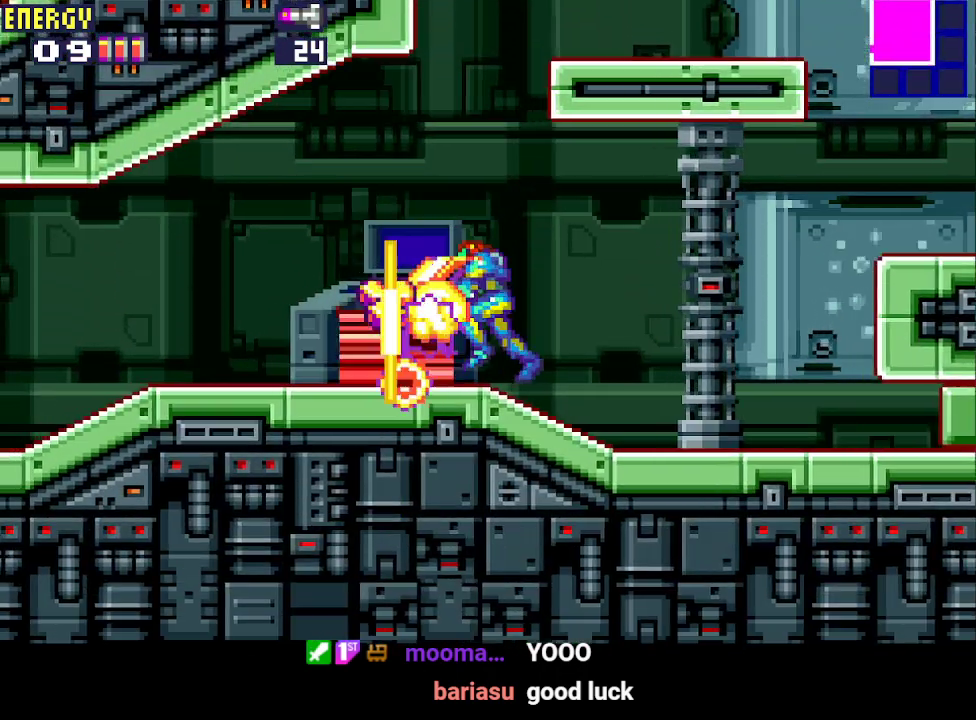
{"buttons": ["DPAD_LEFT"], "events": []}
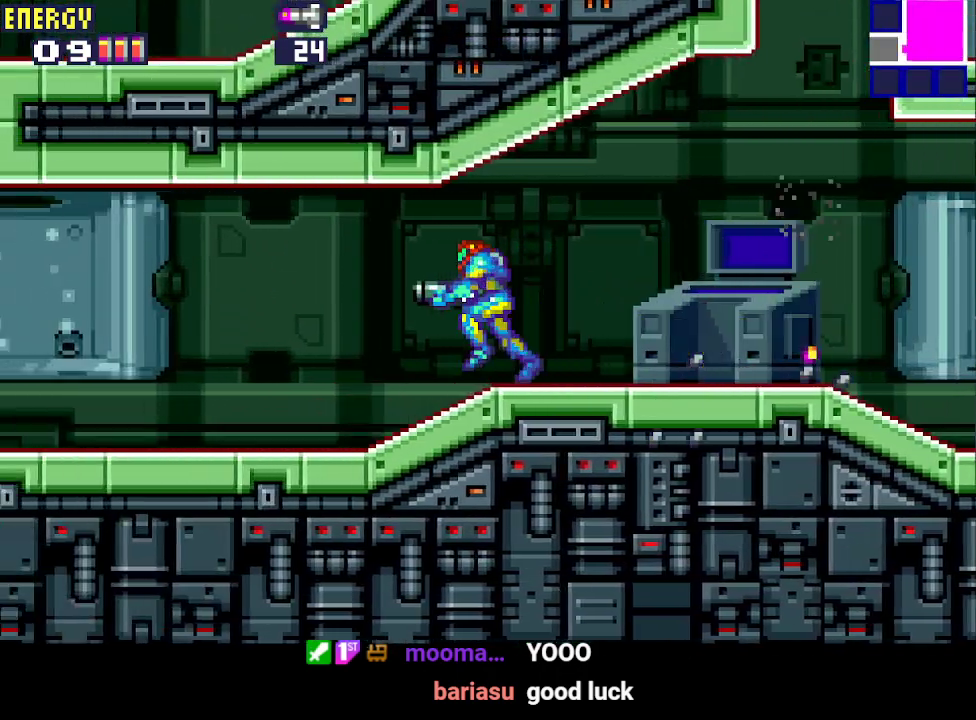
{"buttons": ["CROSS", "DPAD_LEFT"], "events": [[367, "CROSS", "down"]]}
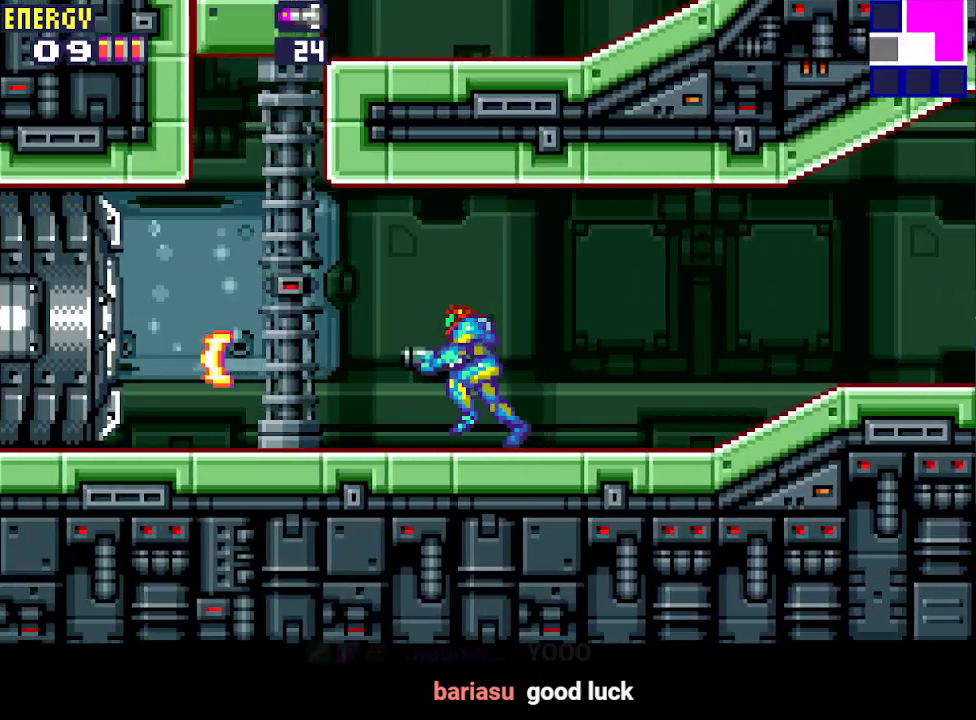
{"buttons": ["CROSS", "DPAD_LEFT"], "events": []}
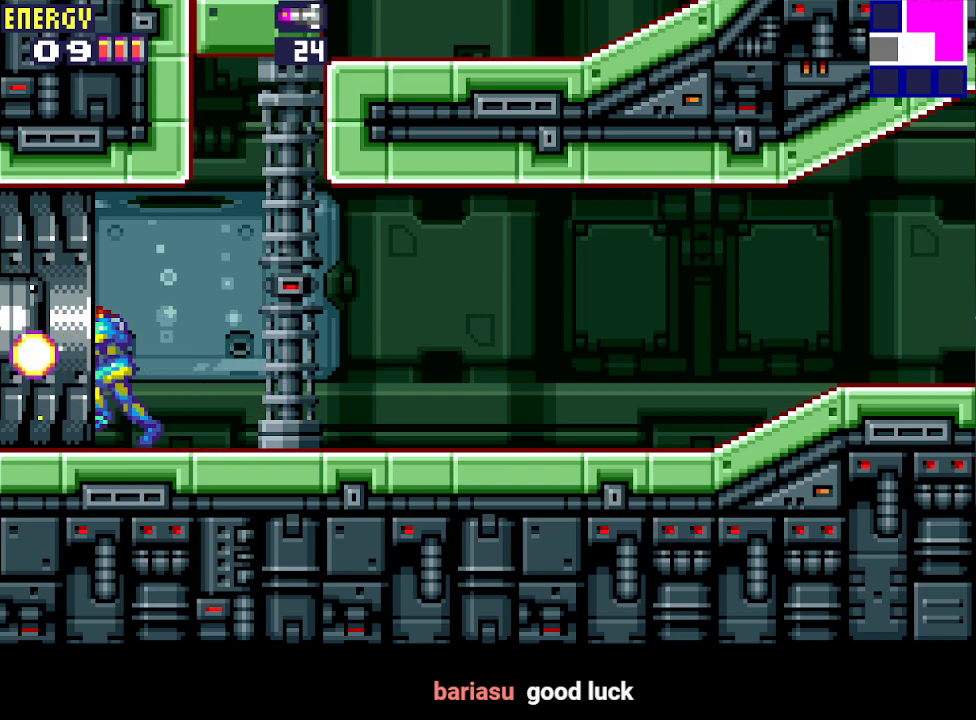
{"buttons": ["DPAD_LEFT"], "events": [[267, "CROSS", "up"]]}
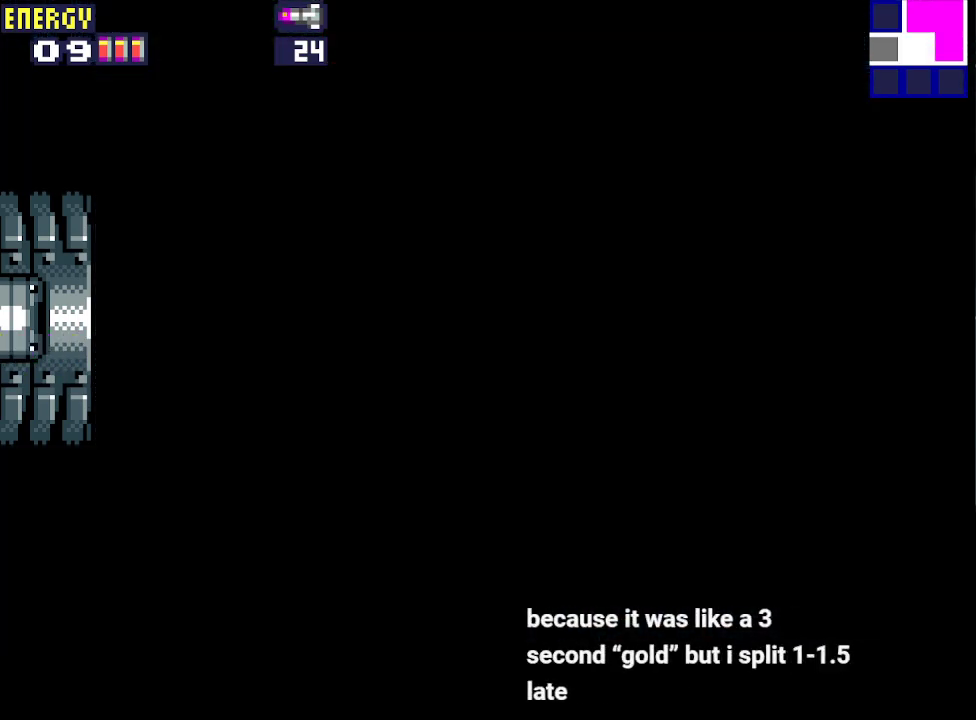
{"buttons": ["DPAD_LEFT"], "events": []}
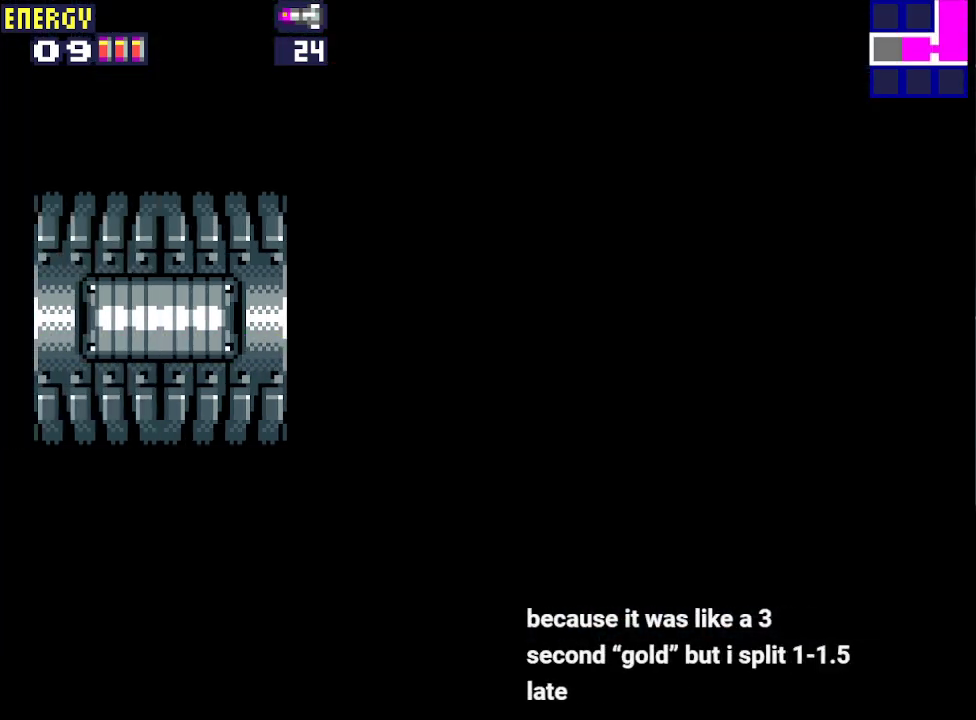
{"buttons": ["DPAD_LEFT"], "events": []}
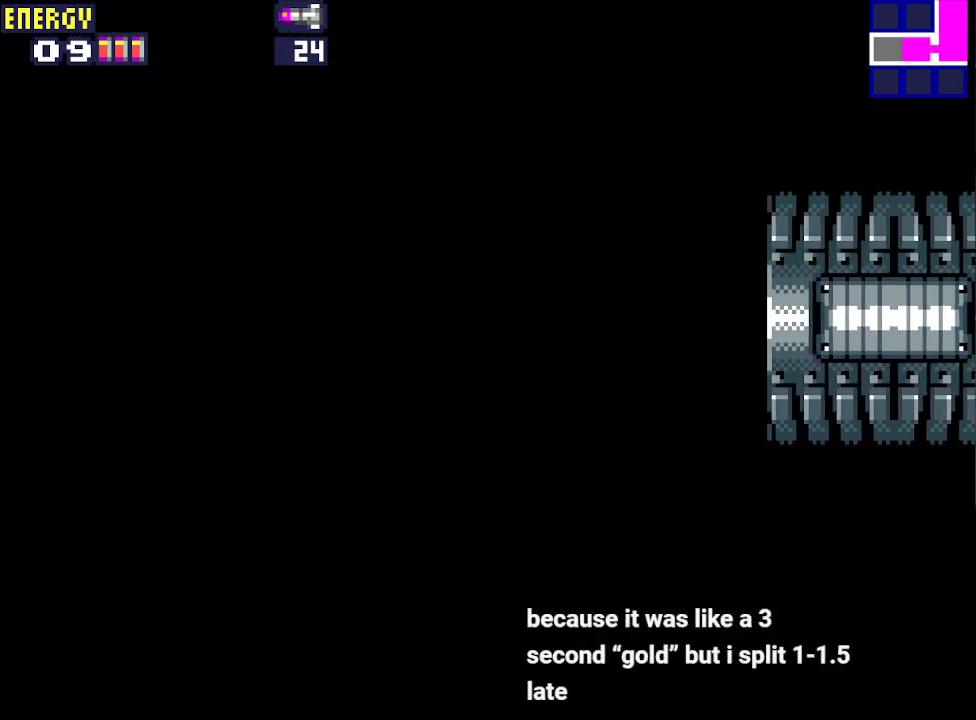
{"buttons": ["DPAD_LEFT"], "events": []}
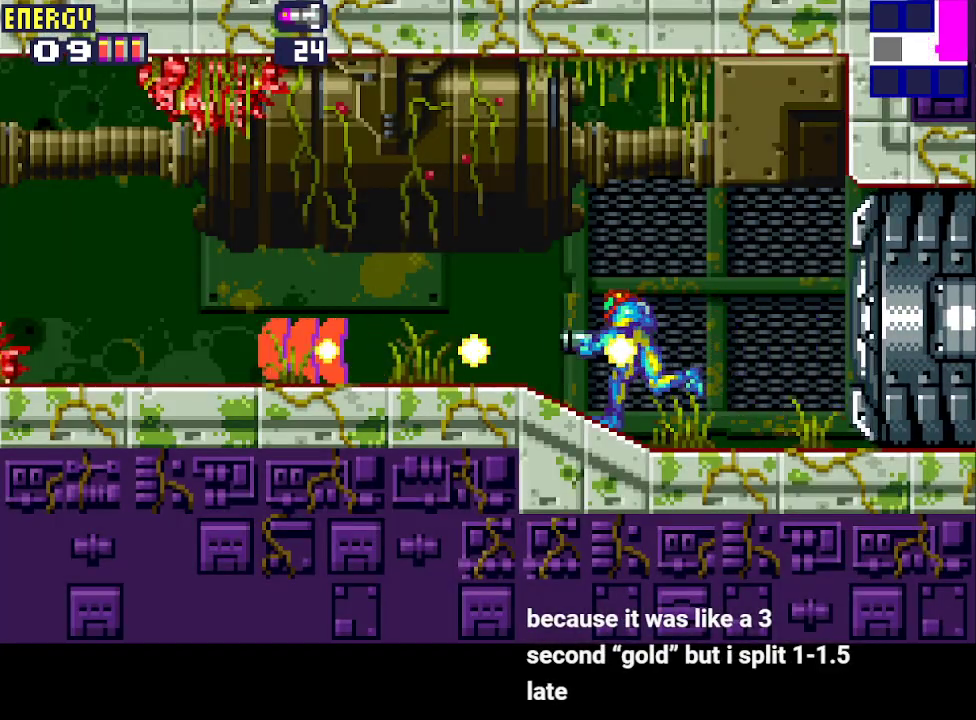
{"buttons": ["DPAD_LEFT"], "events": []}